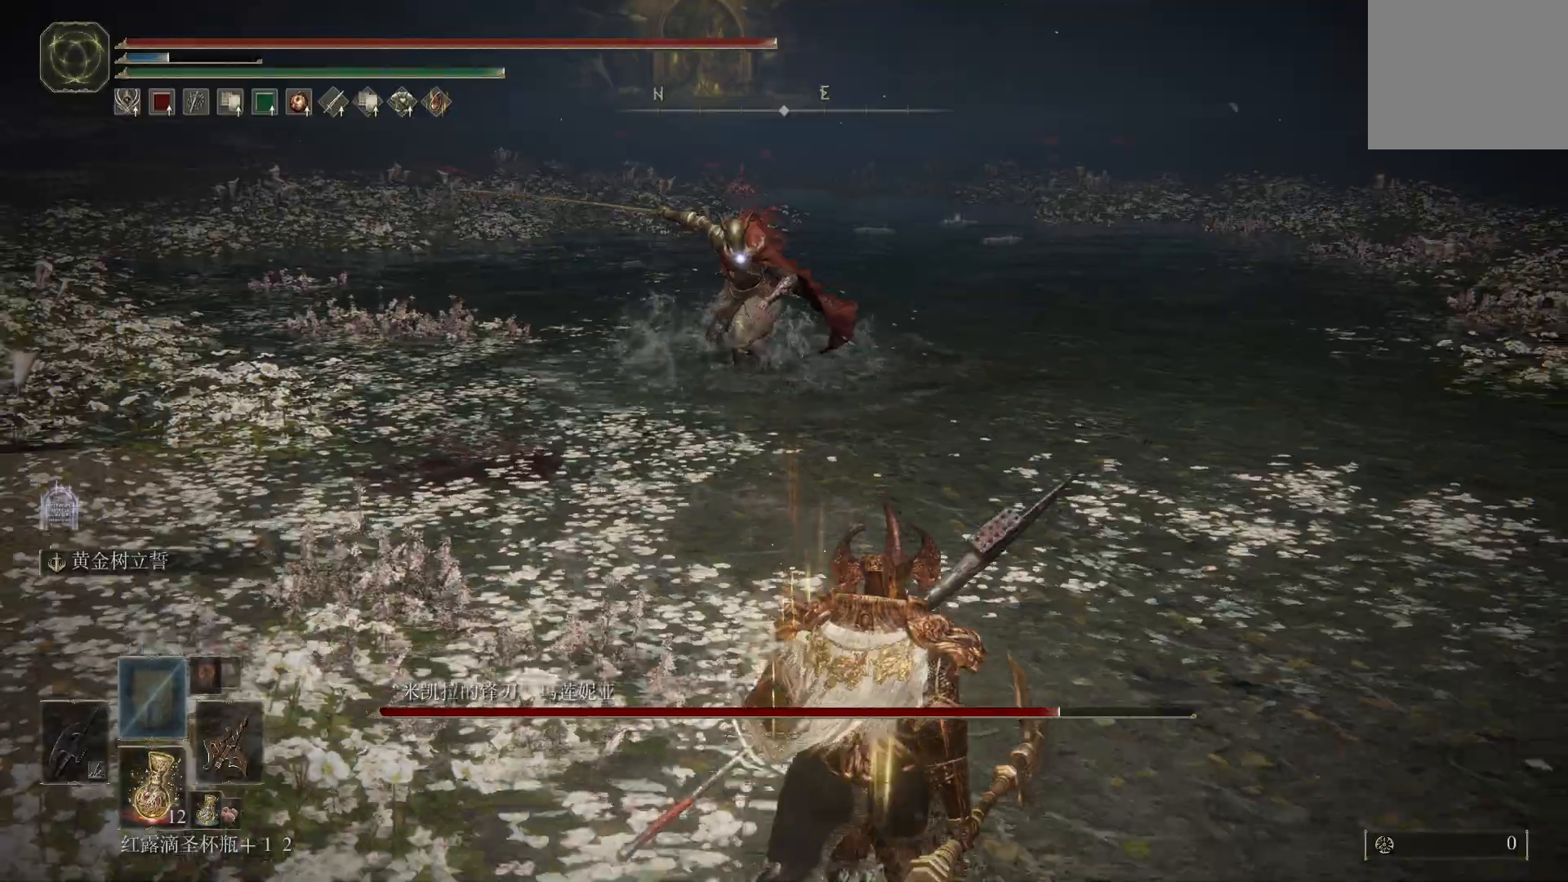
Gameplay with a controller (PlayStation layout); each line is a JSON object with the inputs held at the frame after it (dt_ms = milliseconds from this image to that frame). "events" lists button and stick changes between this image and that frame as [ms after this image, input, new state], when the widget could be followed in between.
{"dt_ms": 500, "buttons": [], "left_stick": "right", "right_stick": "center", "events": [[33, "left_stick", "right"]]}
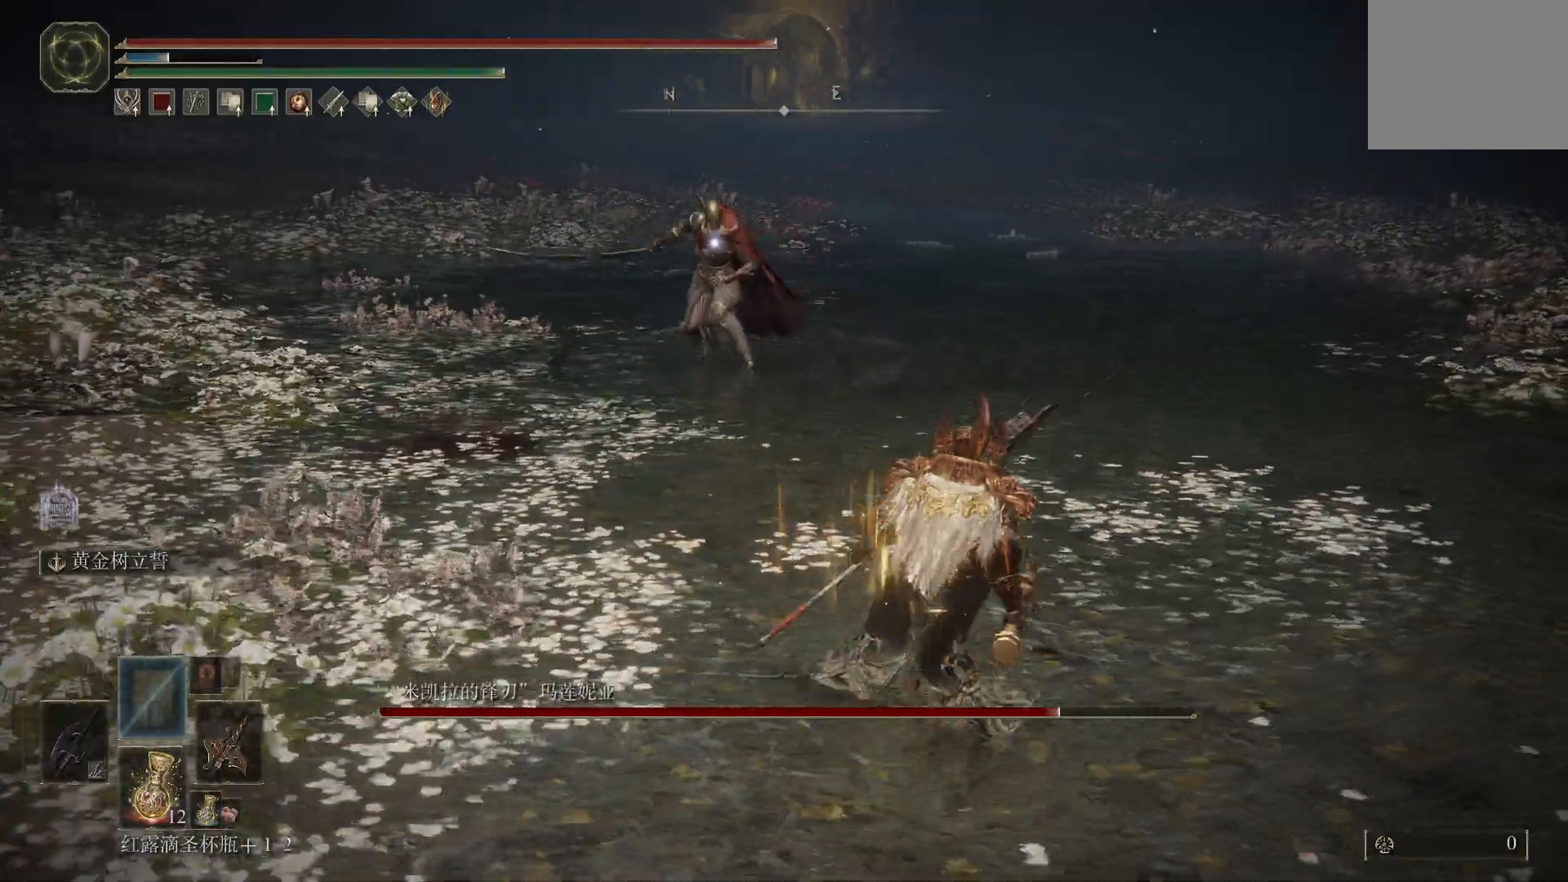
{"dt_ms": 500, "buttons": [], "left_stick": "right", "right_stick": "center", "events": []}
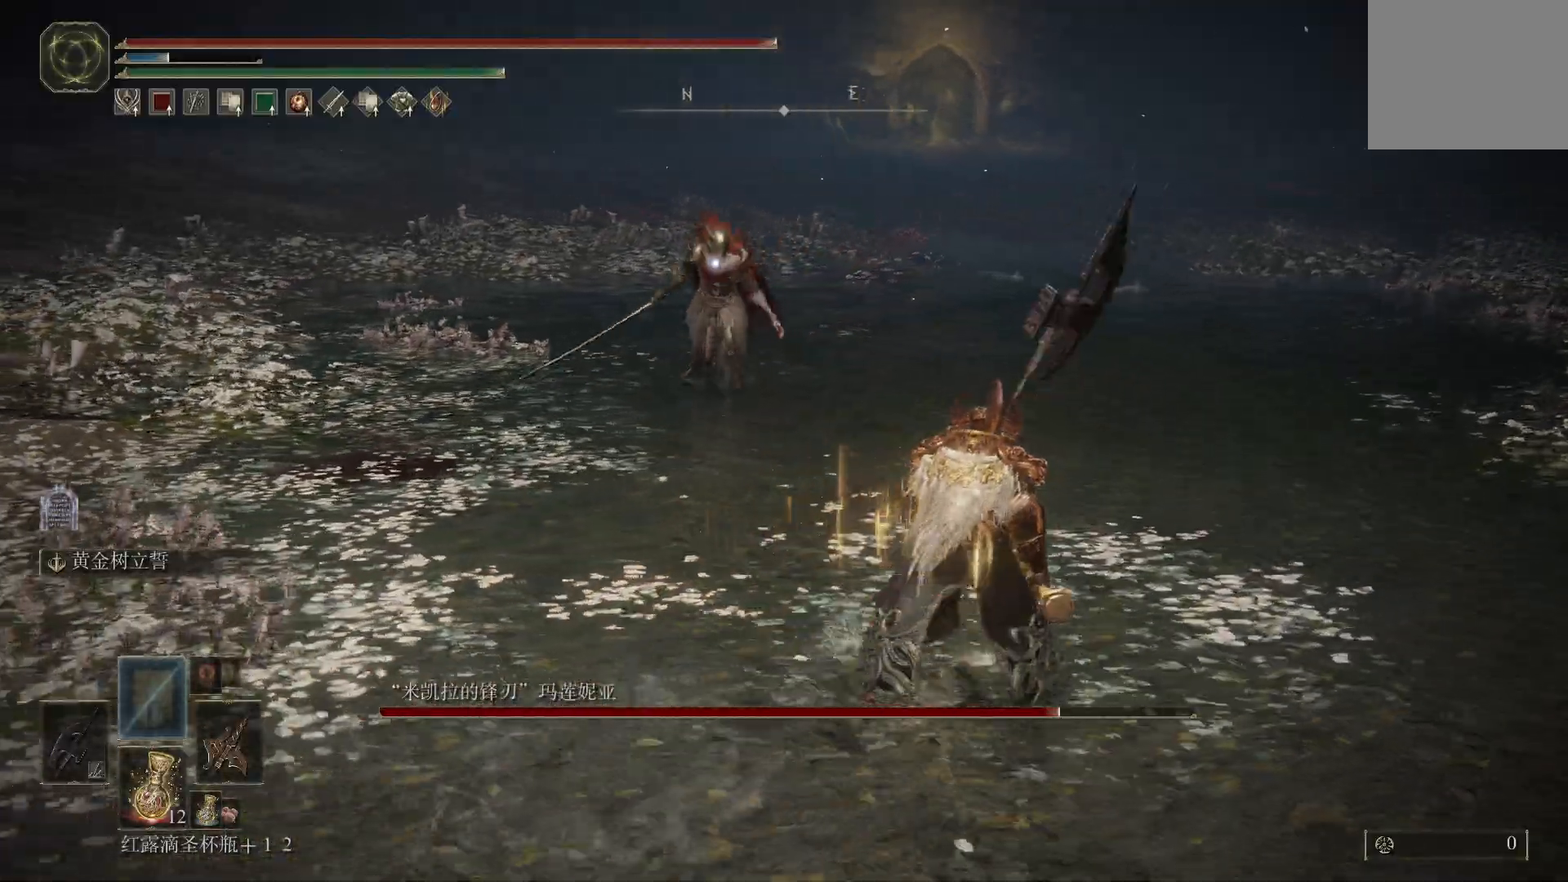
{"dt_ms": 500, "buttons": [], "left_stick": "down-right", "right_stick": "center", "events": [[317, "left_stick", "down-right"]]}
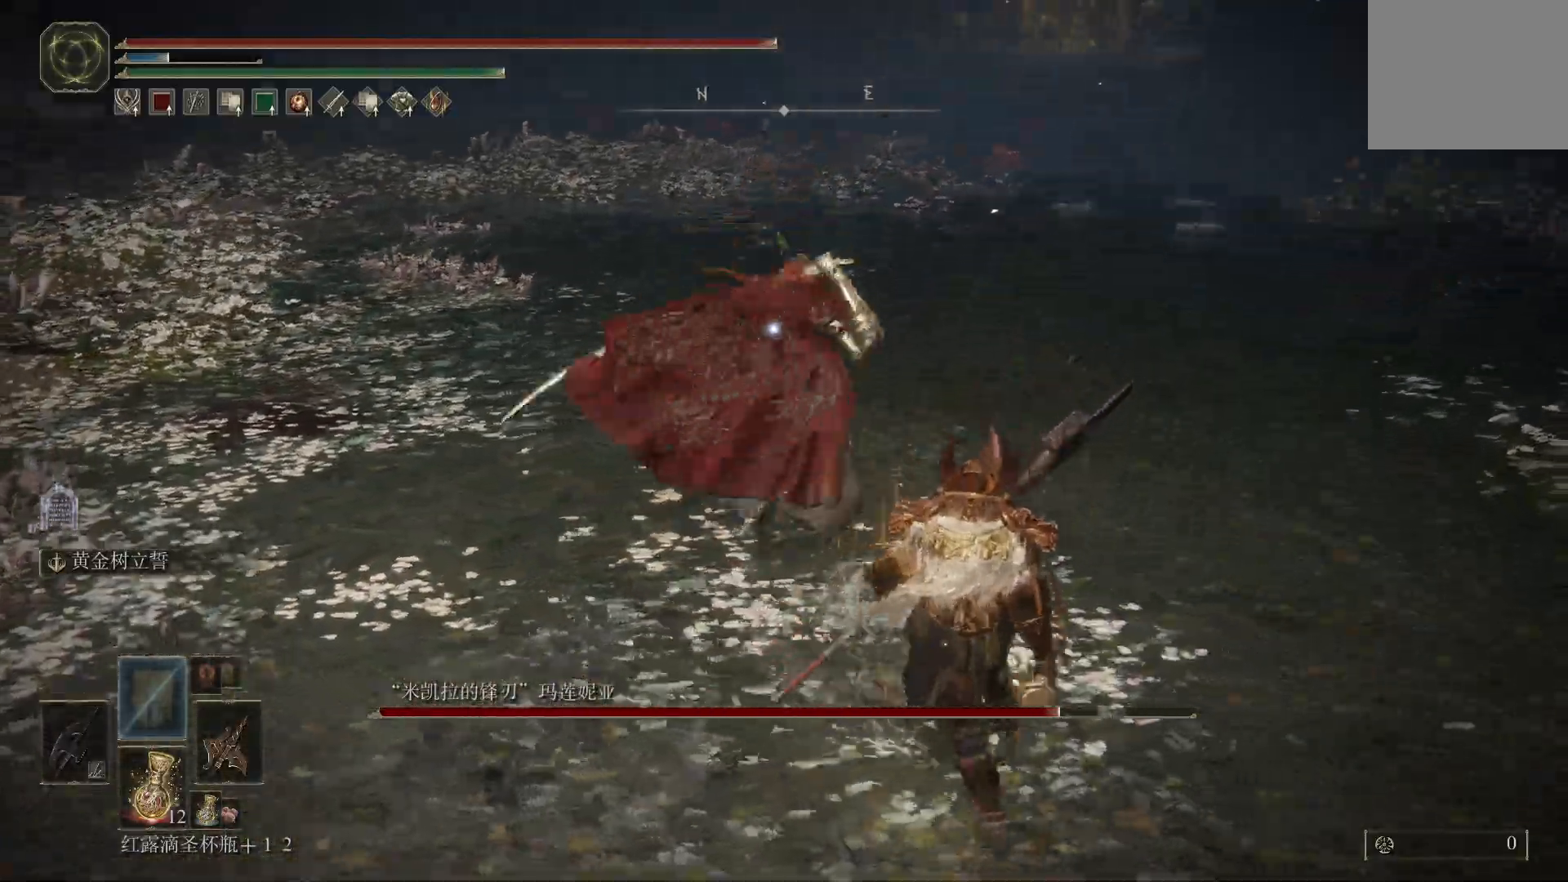
{"dt_ms": 500, "buttons": [], "left_stick": "down-right", "right_stick": "center", "events": [[33, "CIRCLE", "down"], [133, "CIRCLE", "up"], [167, "CIRCLE", "down"], [233, "CIRCLE", "up"]]}
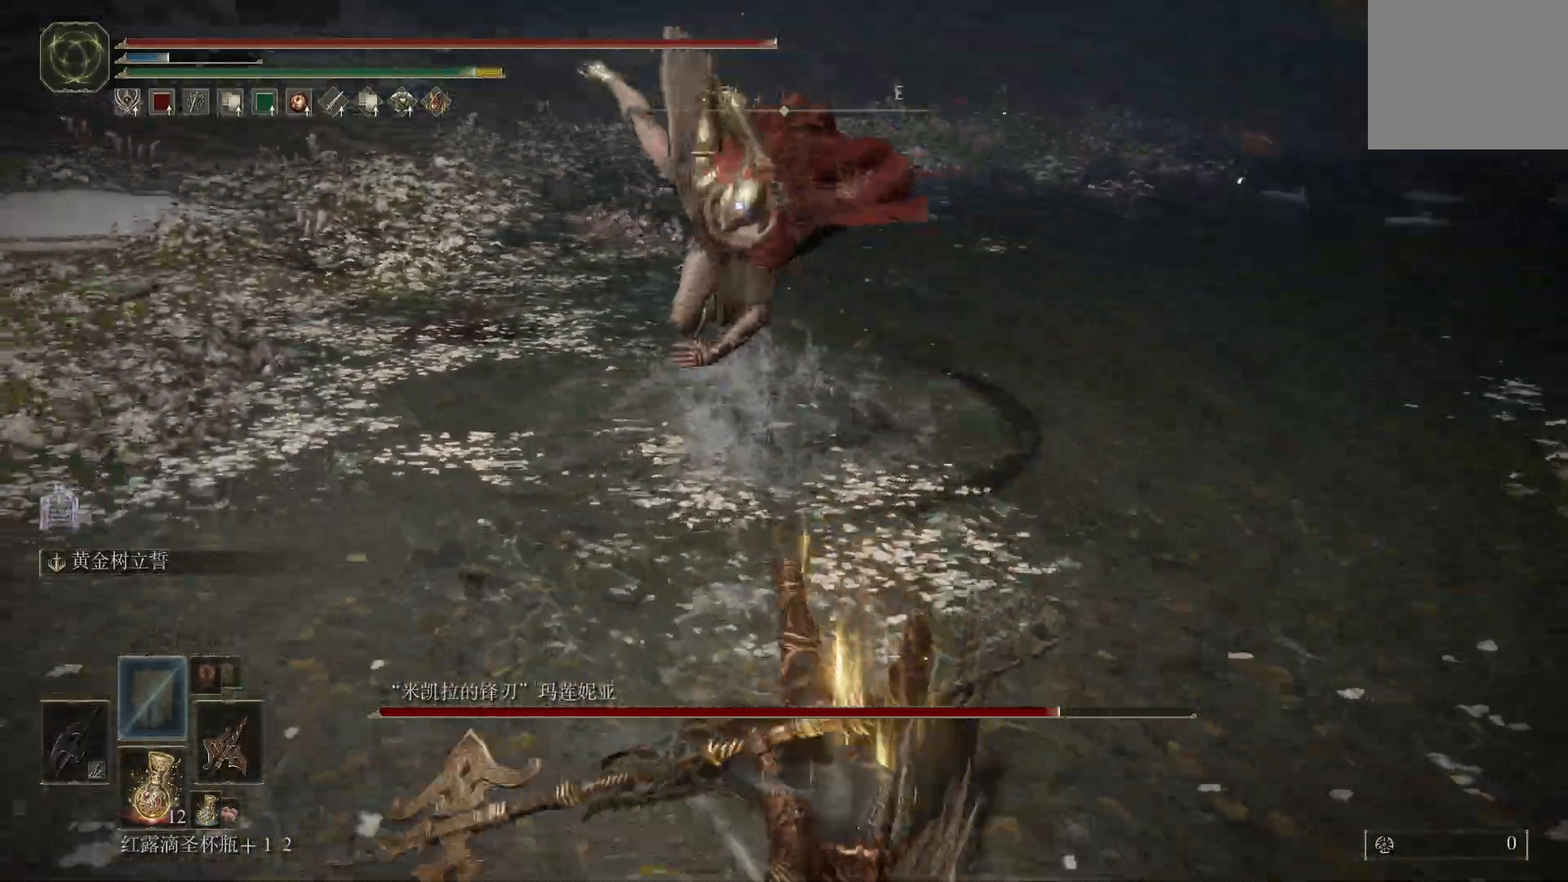
{"dt_ms": 500, "buttons": ["CIRCLE"], "left_stick": "down-right", "right_stick": "center", "events": [[267, "CIRCLE", "down"]]}
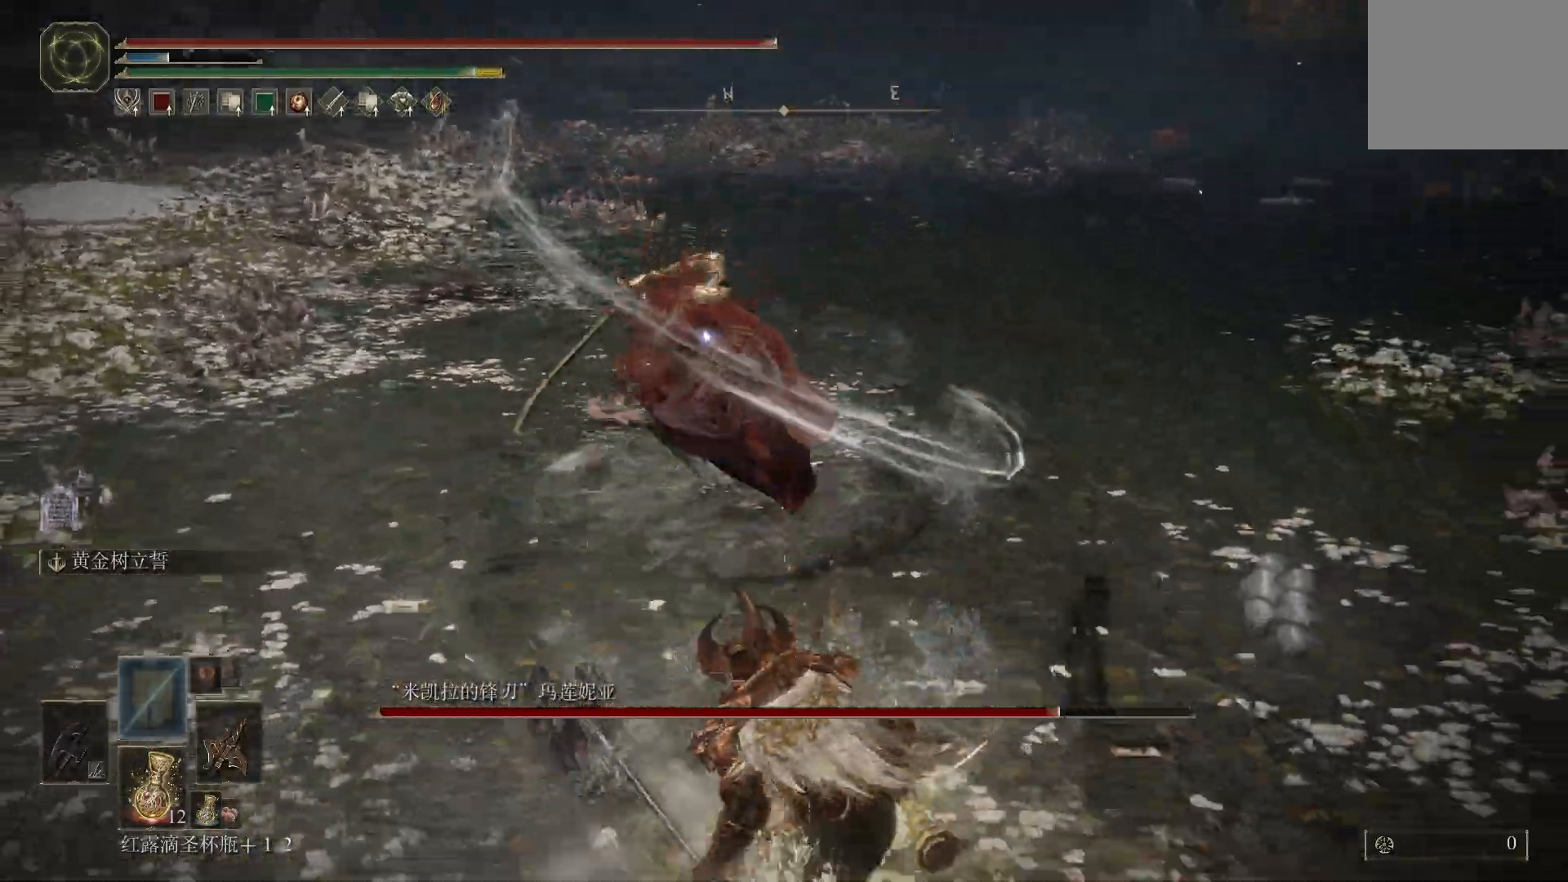
{"dt_ms": 500, "buttons": [], "left_stick": "up", "right_stick": "center", "events": [[67, "left_stick", "up"], [117, "CROSS", "down"], [217, "L1", "down"], [250, "CROSS", "up"], [300, "CIRCLE", "up"], [333, "L1", "up"]]}
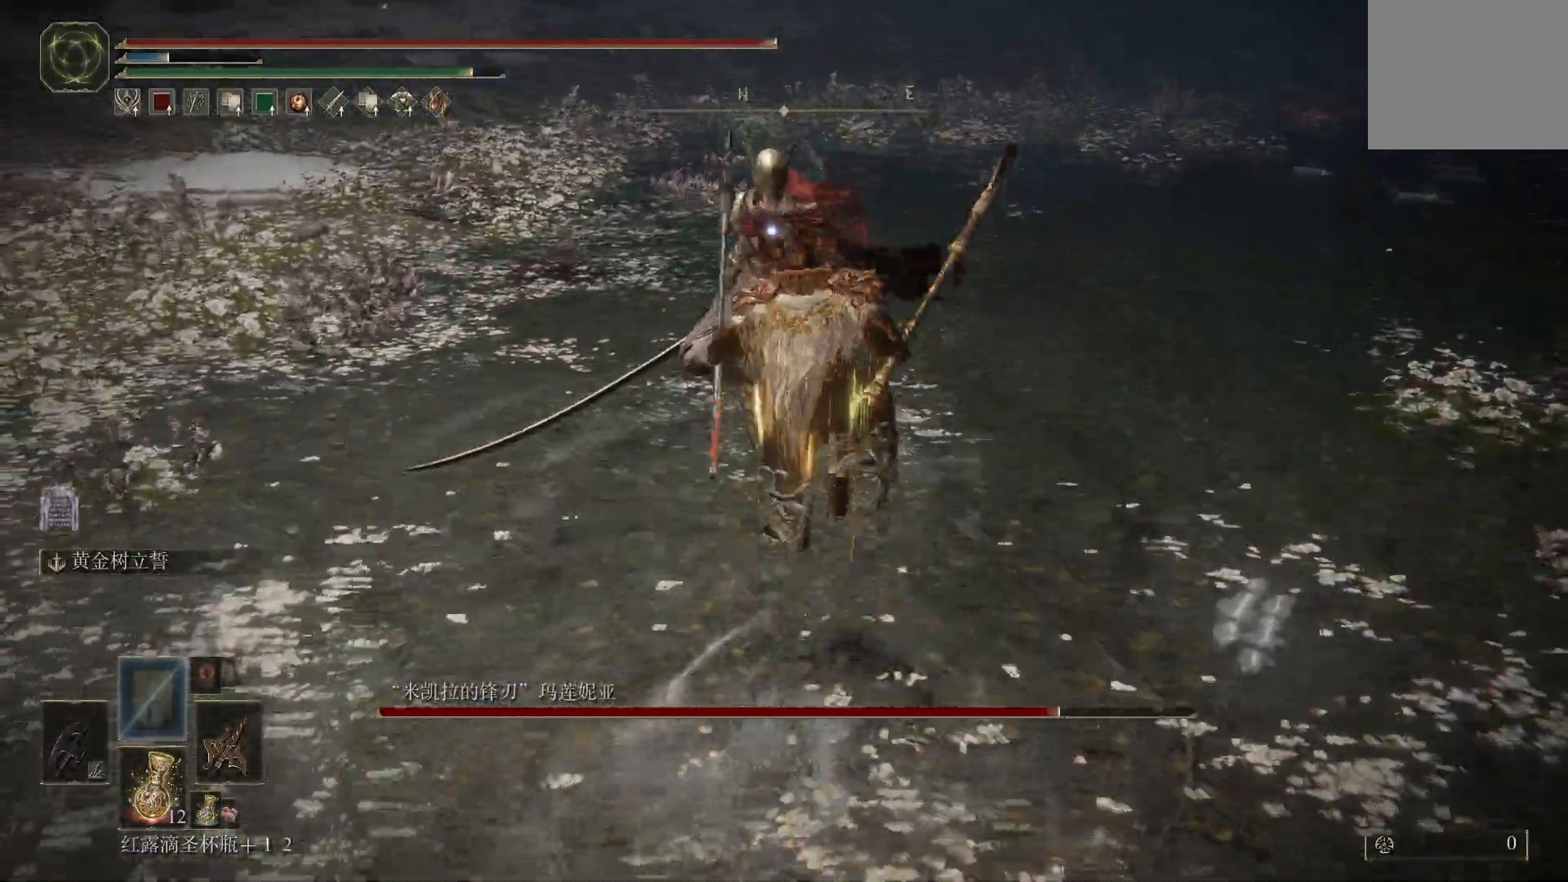
{"dt_ms": 500, "buttons": [], "left_stick": "center", "right_stick": "center", "events": [[383, "left_stick", "center"]]}
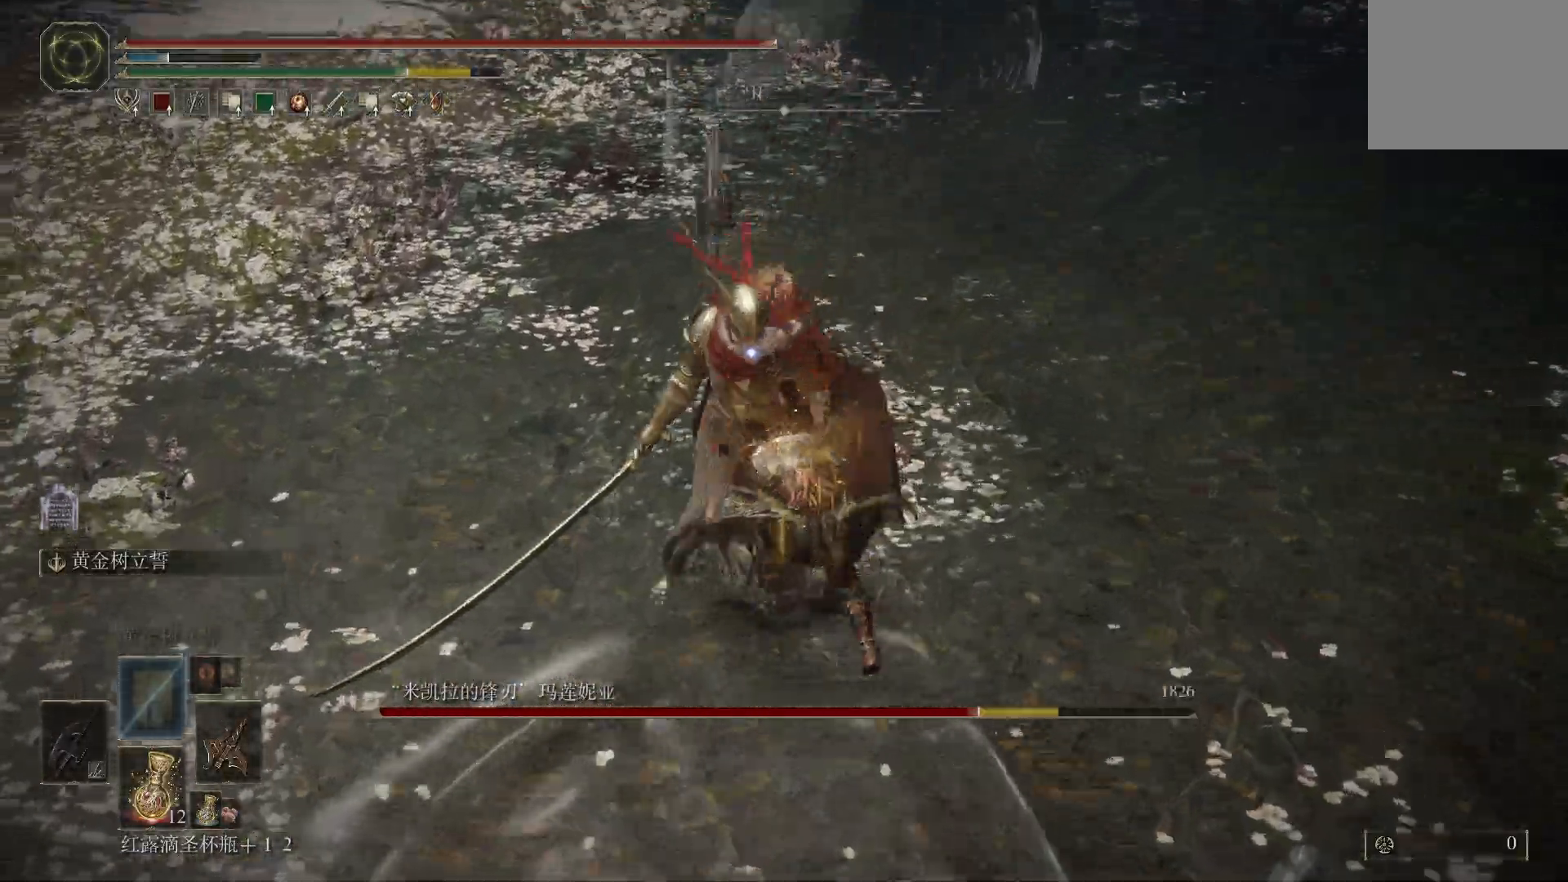
{"dt_ms": 500, "buttons": [], "left_stick": "down", "right_stick": "center", "events": [[150, "left_stick", "down"]]}
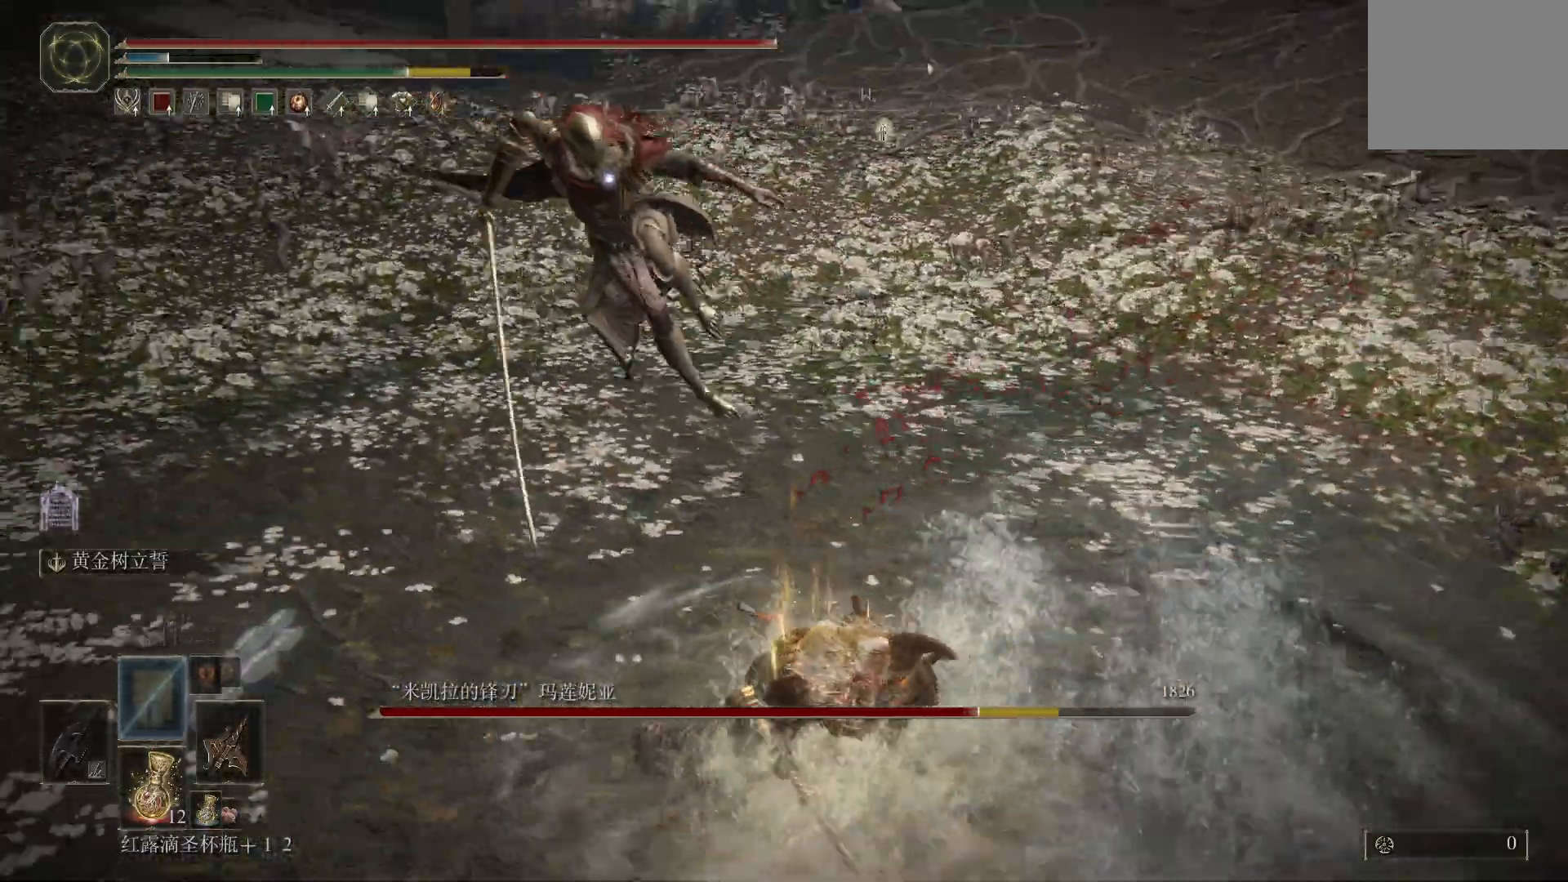
{"dt_ms": 1000, "buttons": [], "left_stick": "down", "right_stick": "center"}
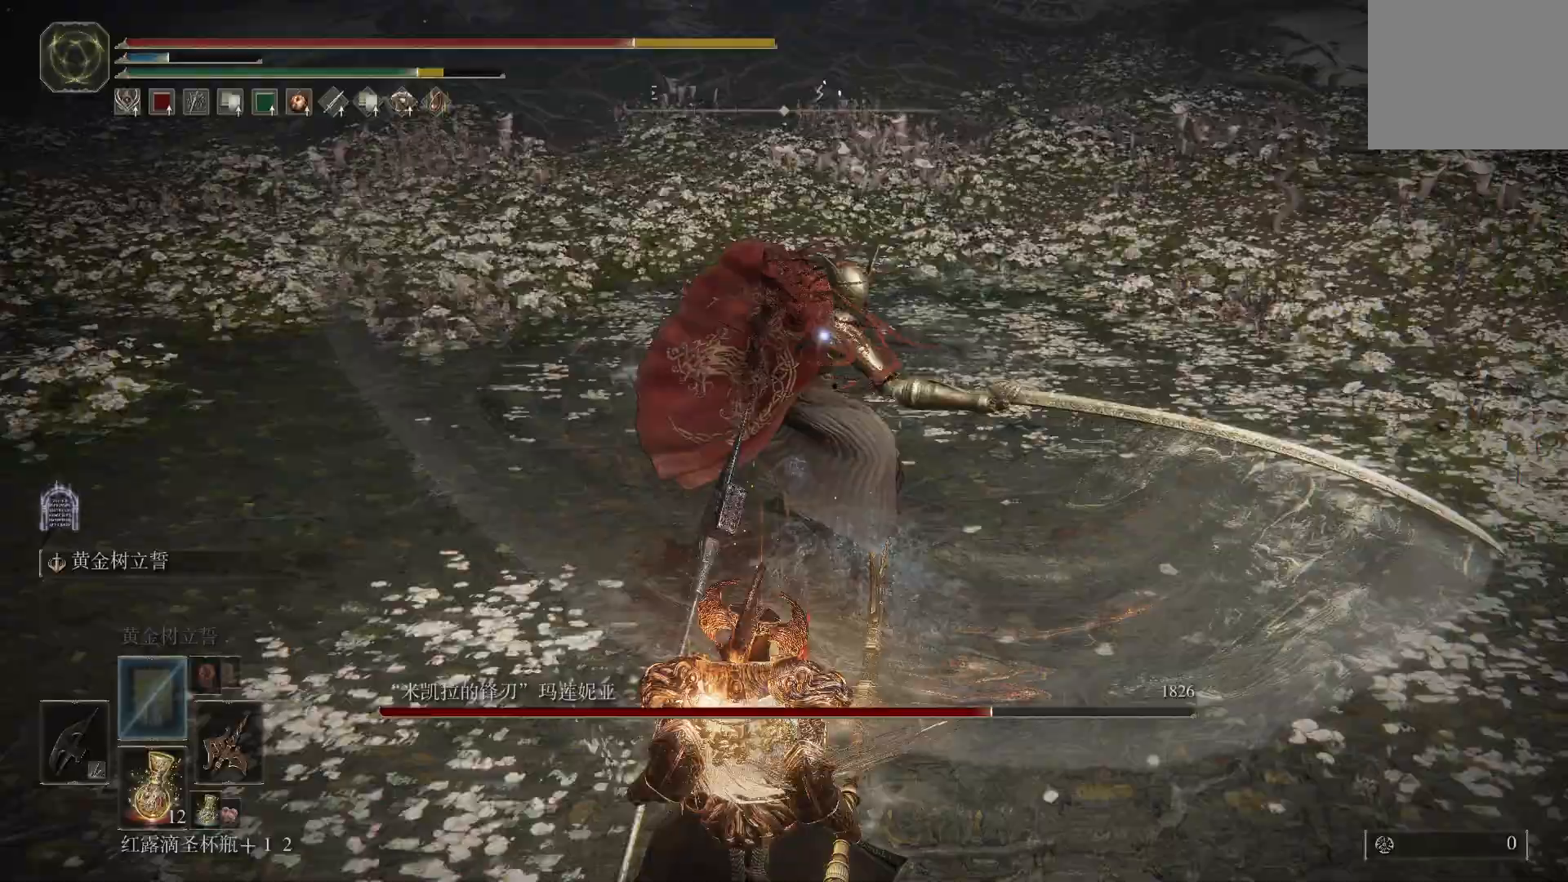
{"dt_ms": 500, "buttons": [], "left_stick": "down", "right_stick": "center", "events": []}
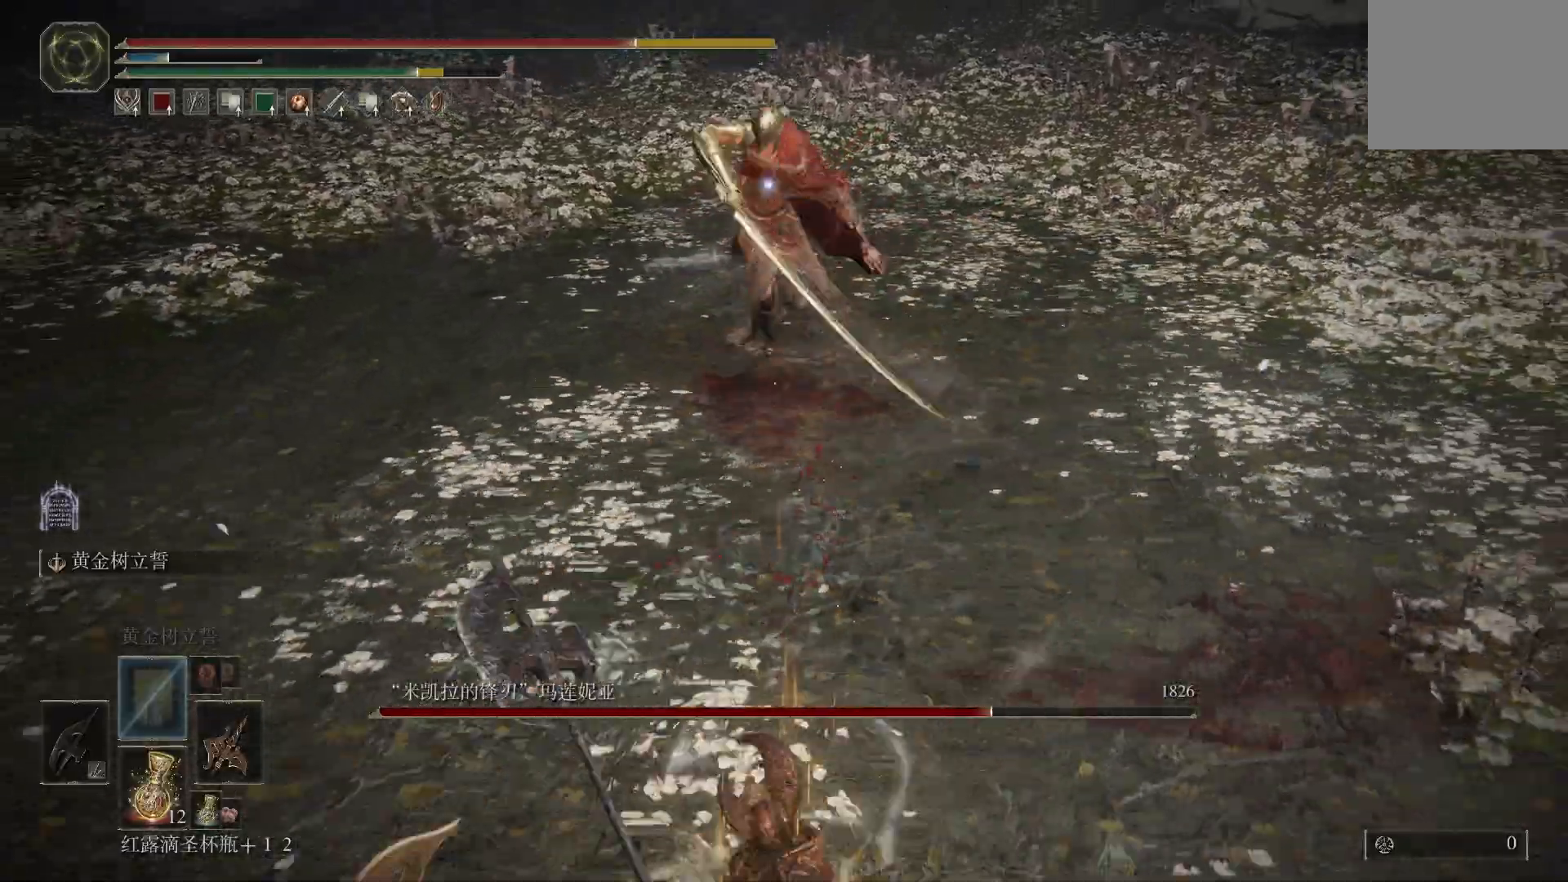
{"dt_ms": 500, "buttons": [], "left_stick": "down", "right_stick": "center", "events": []}
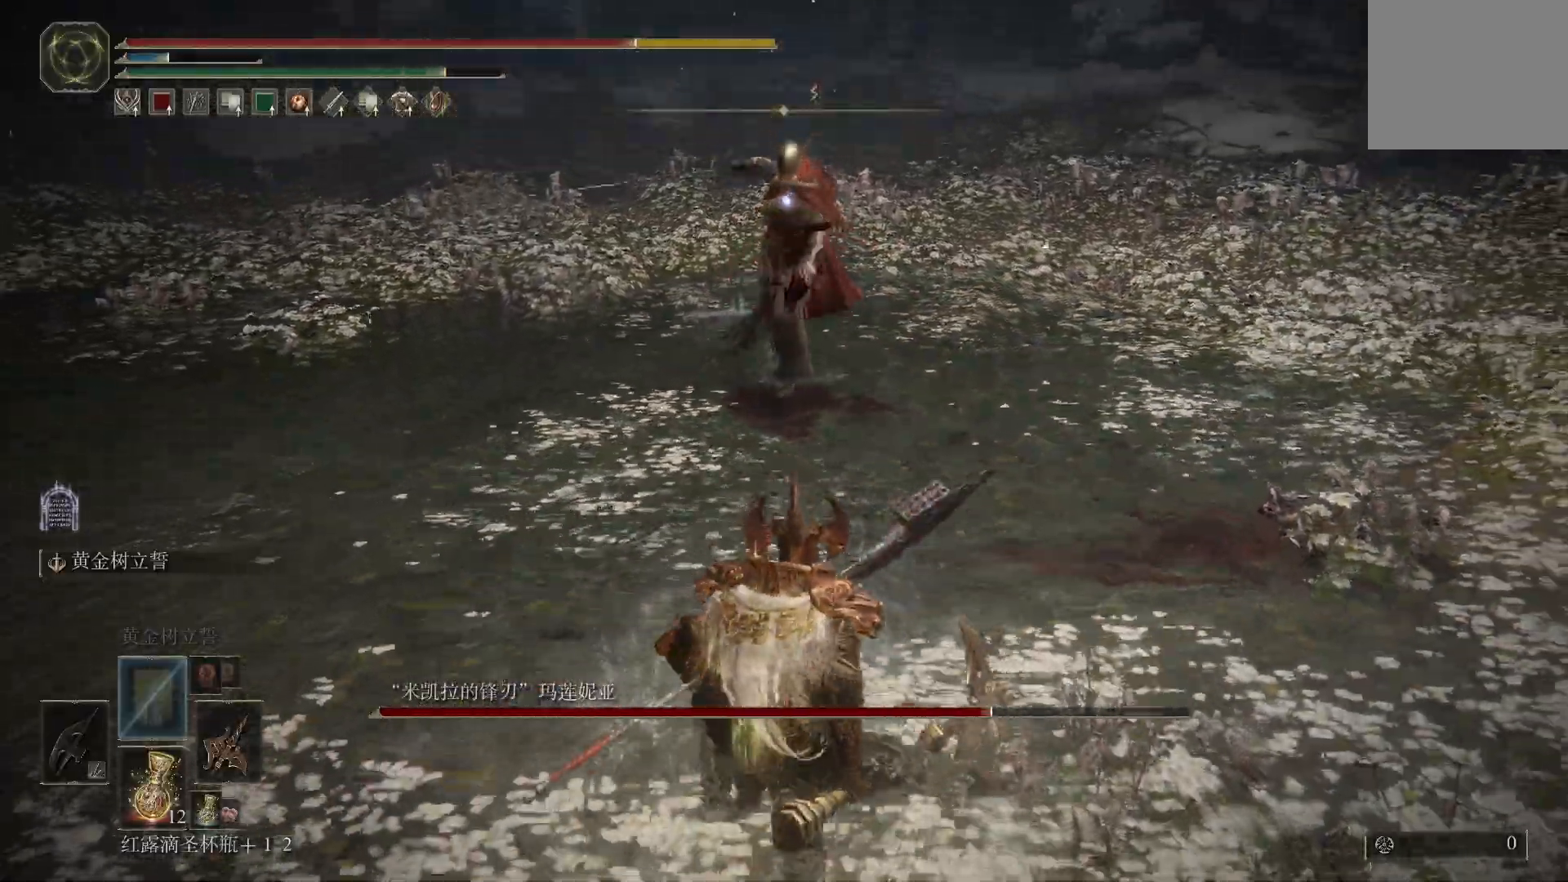
{"dt_ms": 500, "buttons": [], "left_stick": "down", "right_stick": "center", "events": []}
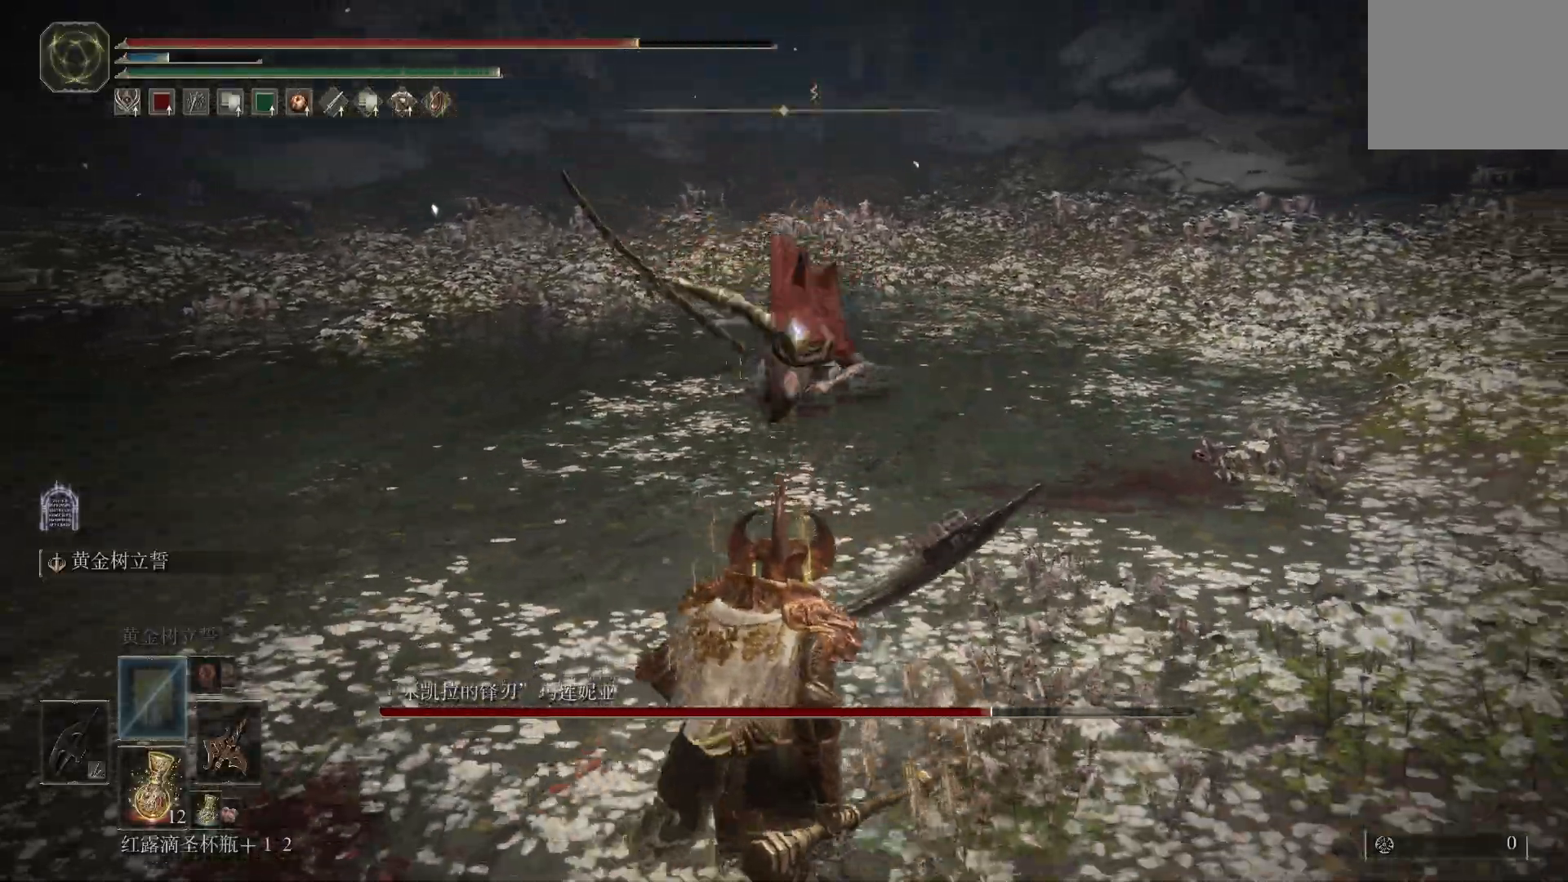
{"dt_ms": 500, "buttons": [], "left_stick": "down", "right_stick": "center", "events": [[50, "CIRCLE", "down"], [150, "CIRCLE", "up"], [183, "CIRCLE", "down"], [250, "CIRCLE", "up"]]}
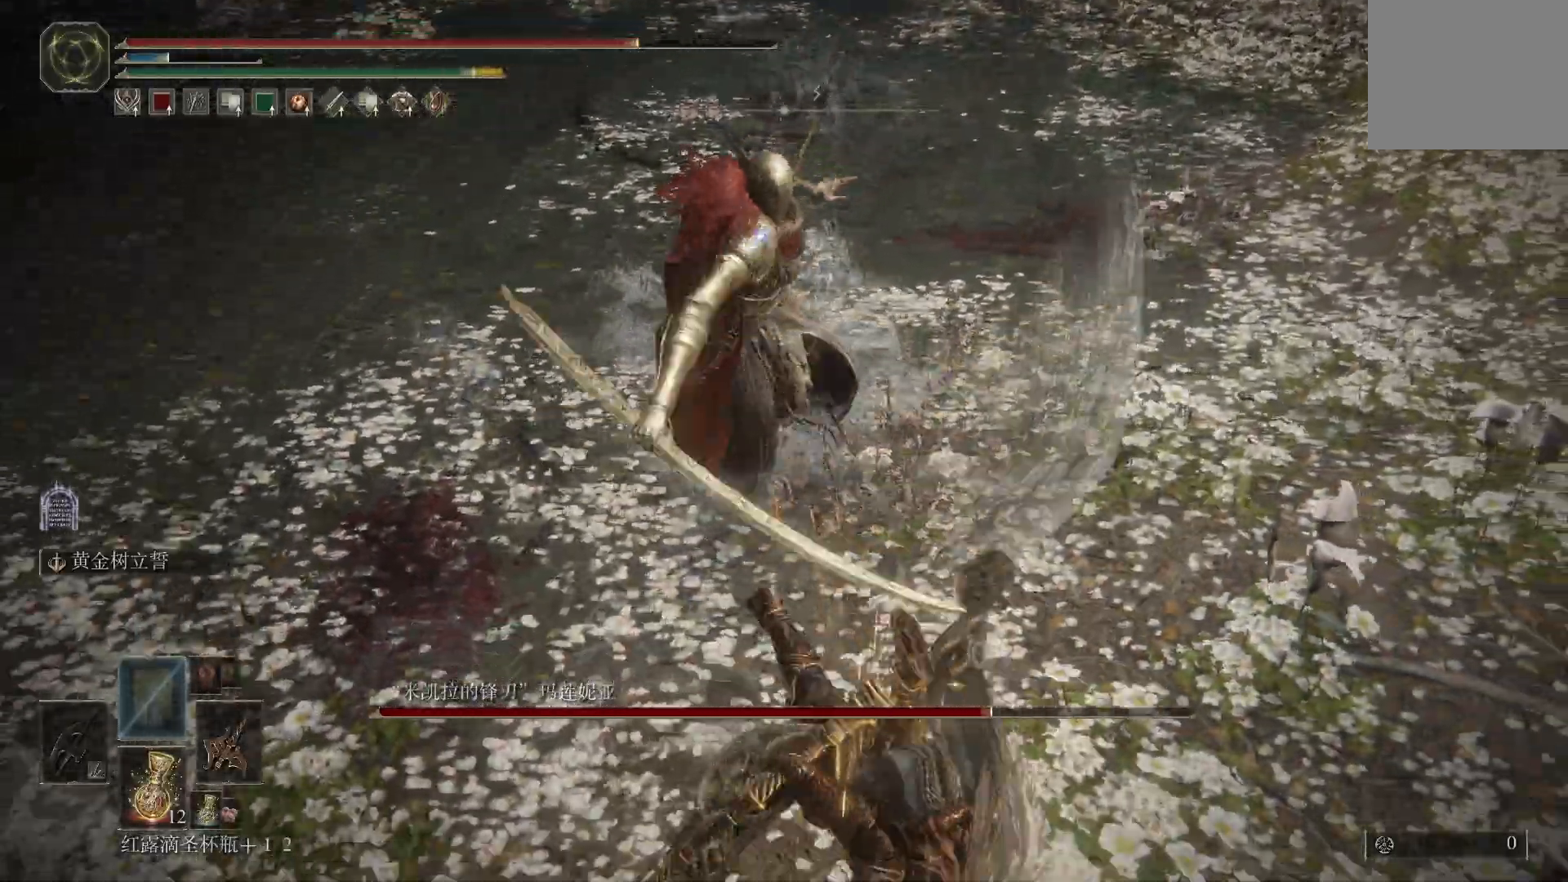
{"dt_ms": 500, "buttons": ["CIRCLE"], "left_stick": "down", "right_stick": "center", "events": [[183, "CIRCLE", "down"], [267, "CIRCLE", "up"], [333, "CIRCLE", "down"], [383, "CIRCLE", "up"], [433, "CIRCLE", "down"]]}
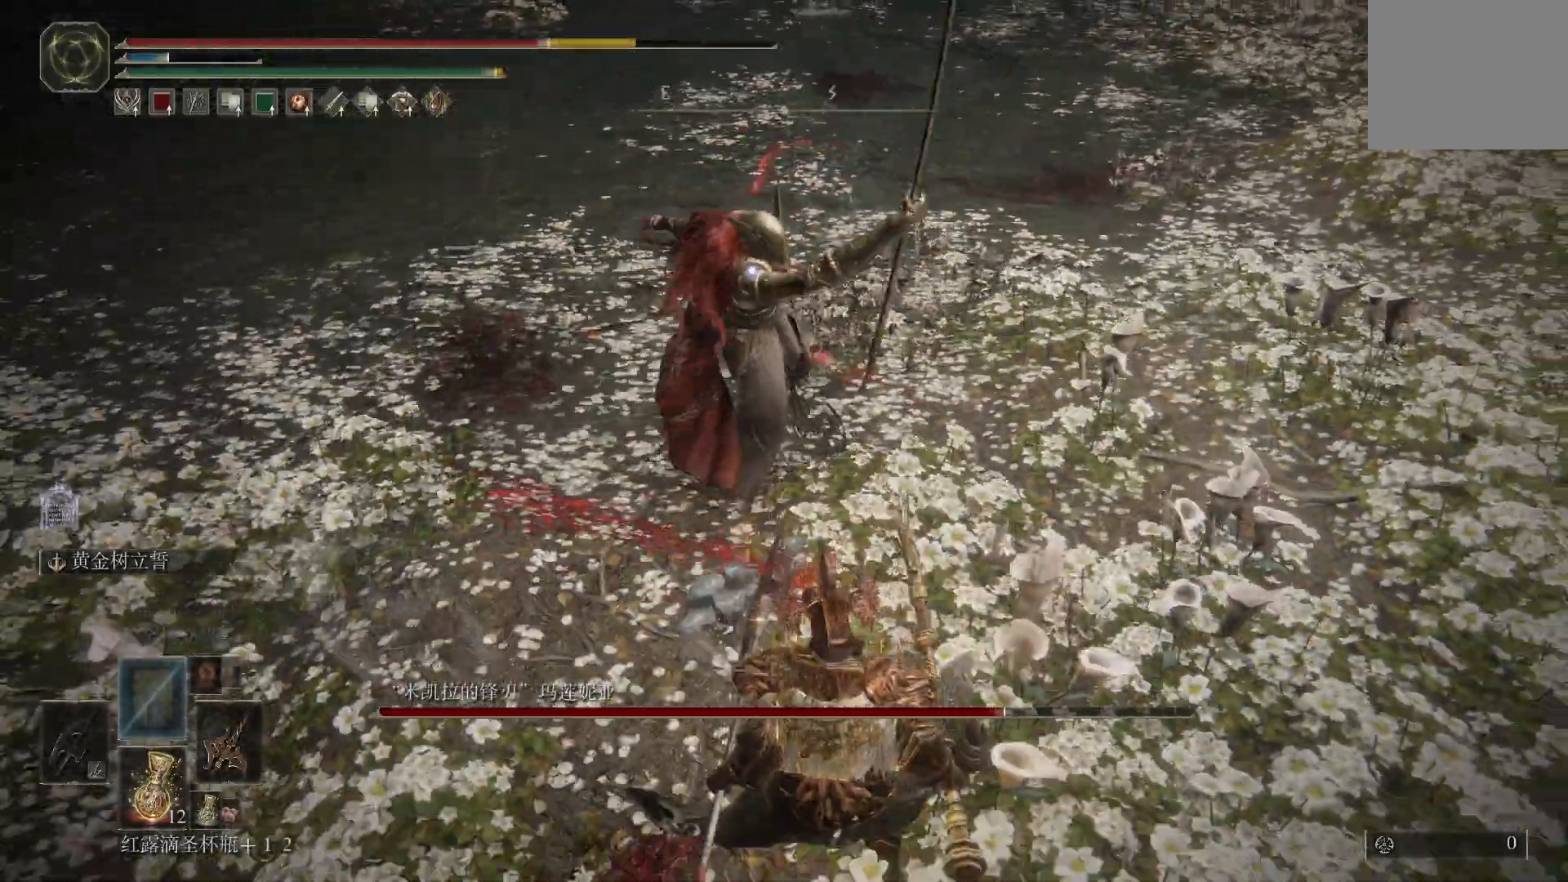
{"dt_ms": 500, "buttons": [], "left_stick": "down", "right_stick": "center", "events": [[17, "CIRCLE", "up"], [50, "CIRCLE", "down"], [133, "CIRCLE", "up"], [183, "CIRCLE", "down"], [250, "CIRCLE", "up"]]}